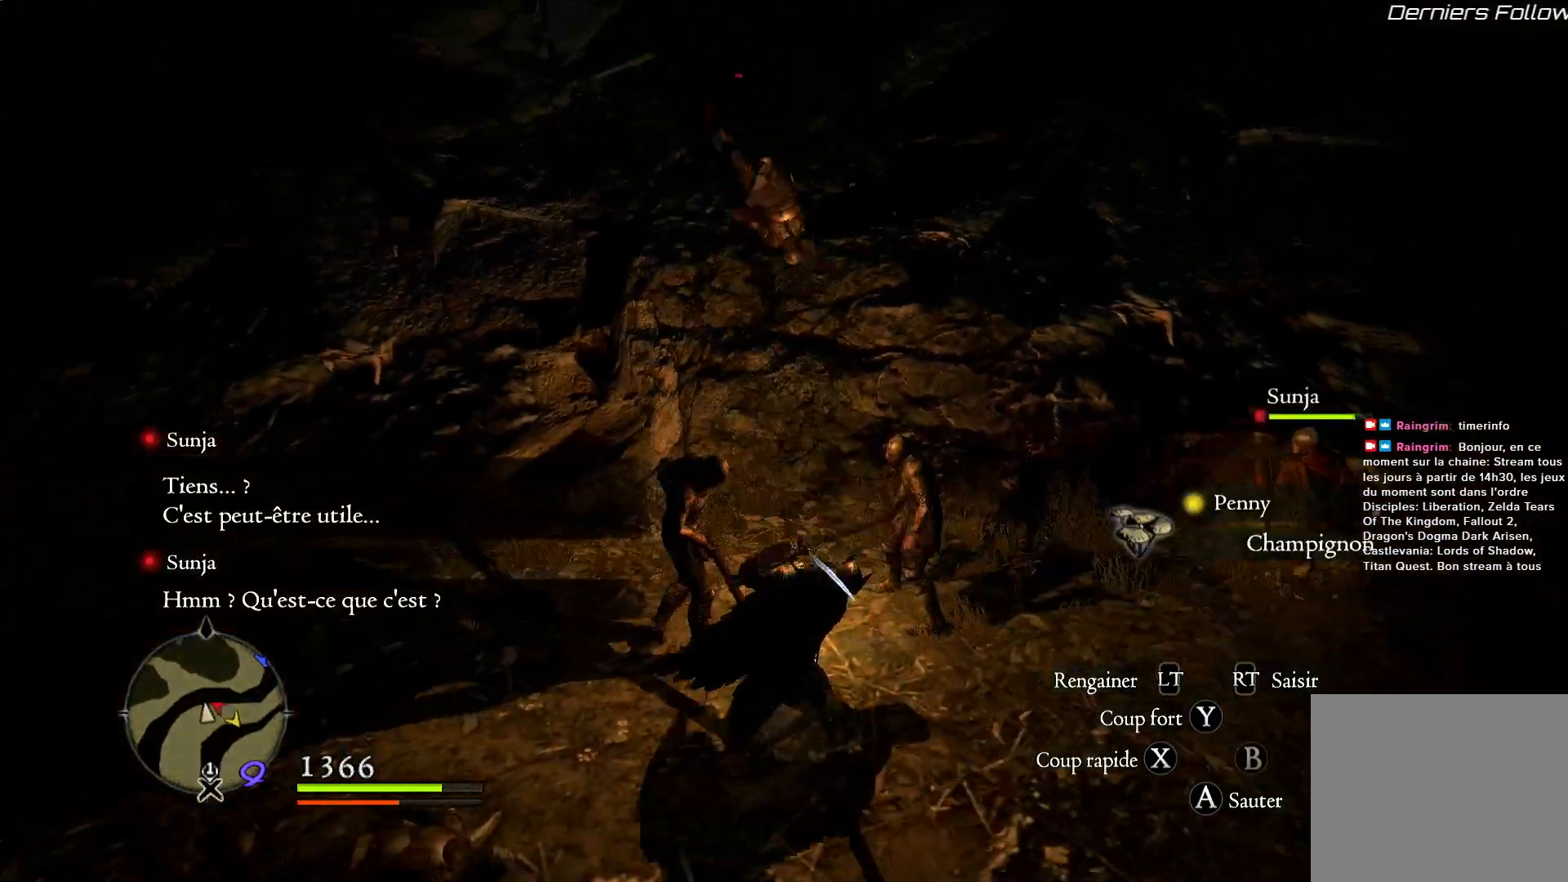
Gameplay with a controller (Xbox layout); each line is a JSON object with the inputs held at the frame after it (dt_ms = milliseconds from this image to that frame). "button_events" lists button changes between this image and that frame as [ms after this image, input, new state], when the widget could be followed in between (sticks are given only as held states).
{"dt_ms": 500, "buttons": [], "left_stick": "down", "right_stick": "center", "button_events": []}
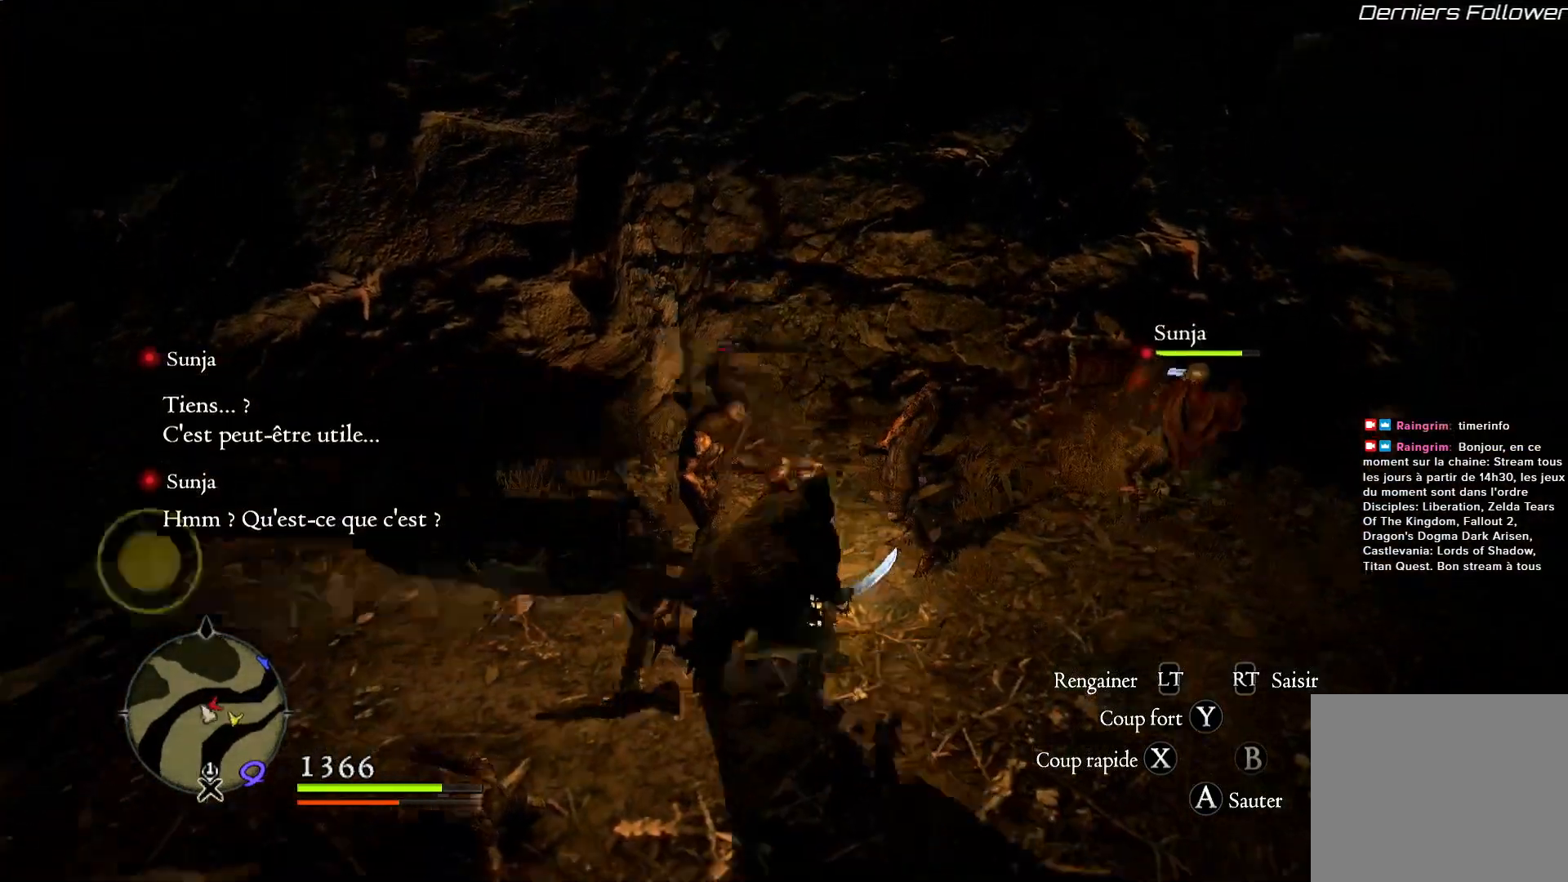
{"dt_ms": 500, "buttons": [], "left_stick": "left", "right_stick": "right", "button_events": []}
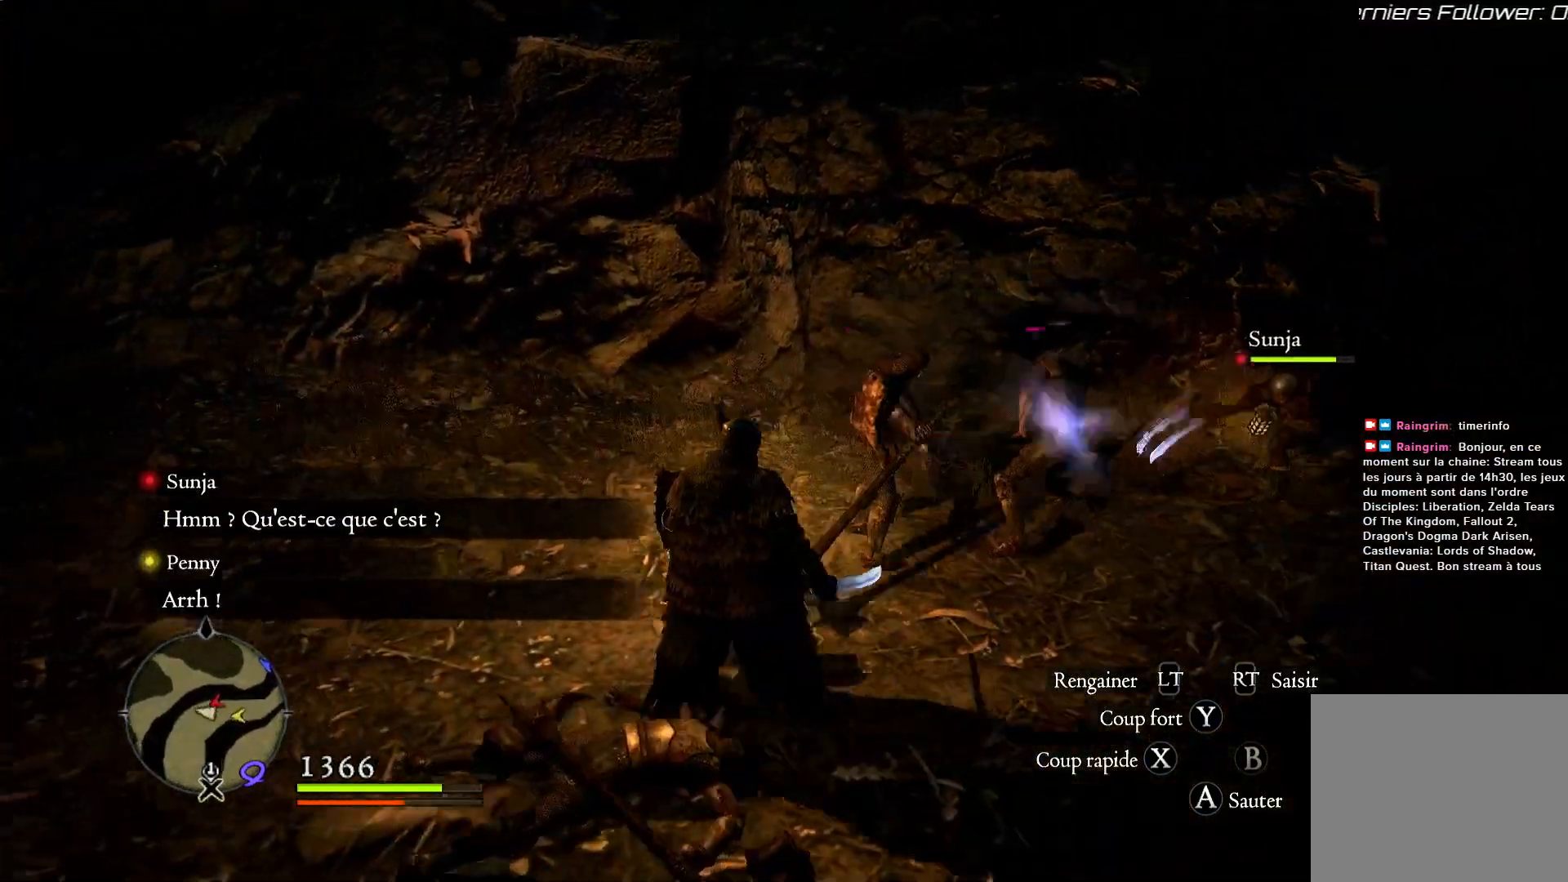
{"dt_ms": 500, "buttons": [], "left_stick": "up-left", "right_stick": "right", "button_events": []}
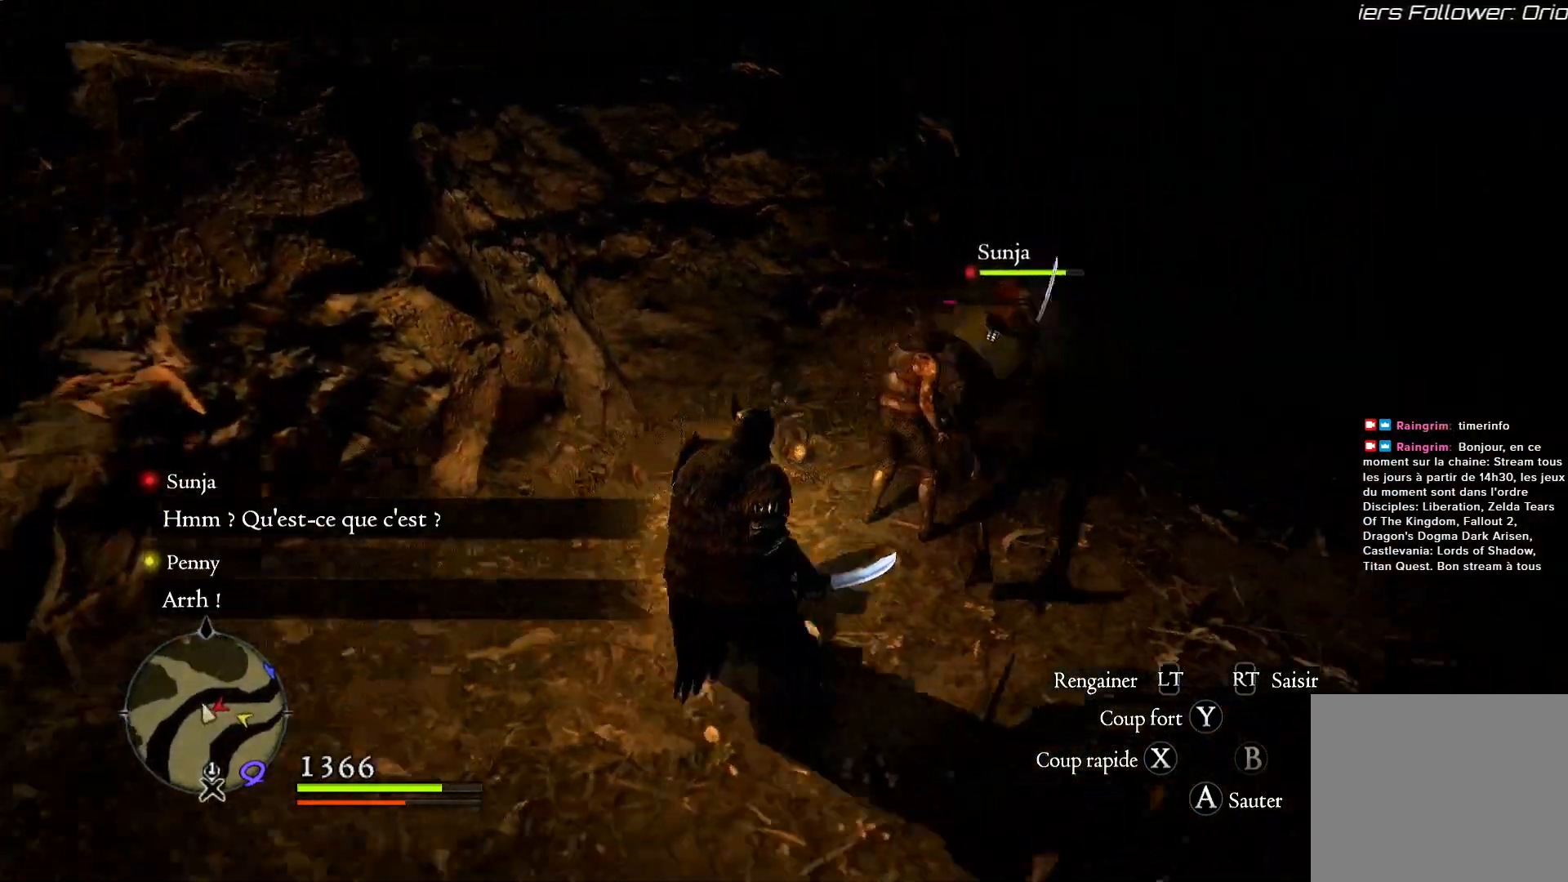
{"dt_ms": 500, "buttons": ["X"], "left_stick": "up-right", "right_stick": "center", "button_events": [[250, "X", "down"], [367, "X", "up"], [433, "X", "down"]]}
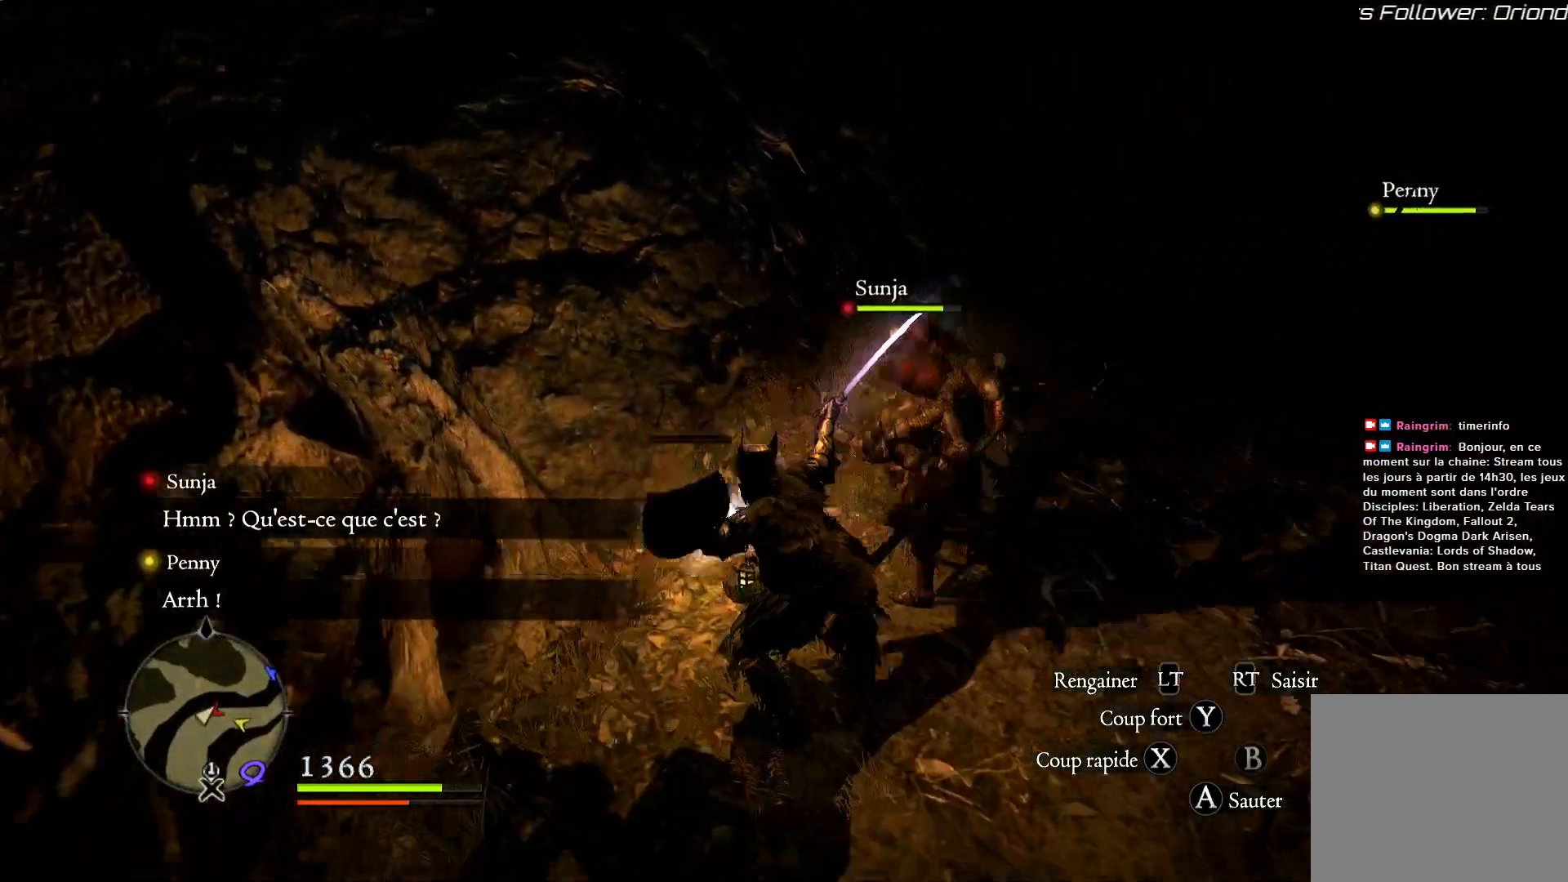
{"dt_ms": 500, "buttons": ["X"], "left_stick": "right", "right_stick": "center", "button_events": [[233, "X", "up"], [300, "X", "down"], [400, "X", "up"], [467, "X", "down"]]}
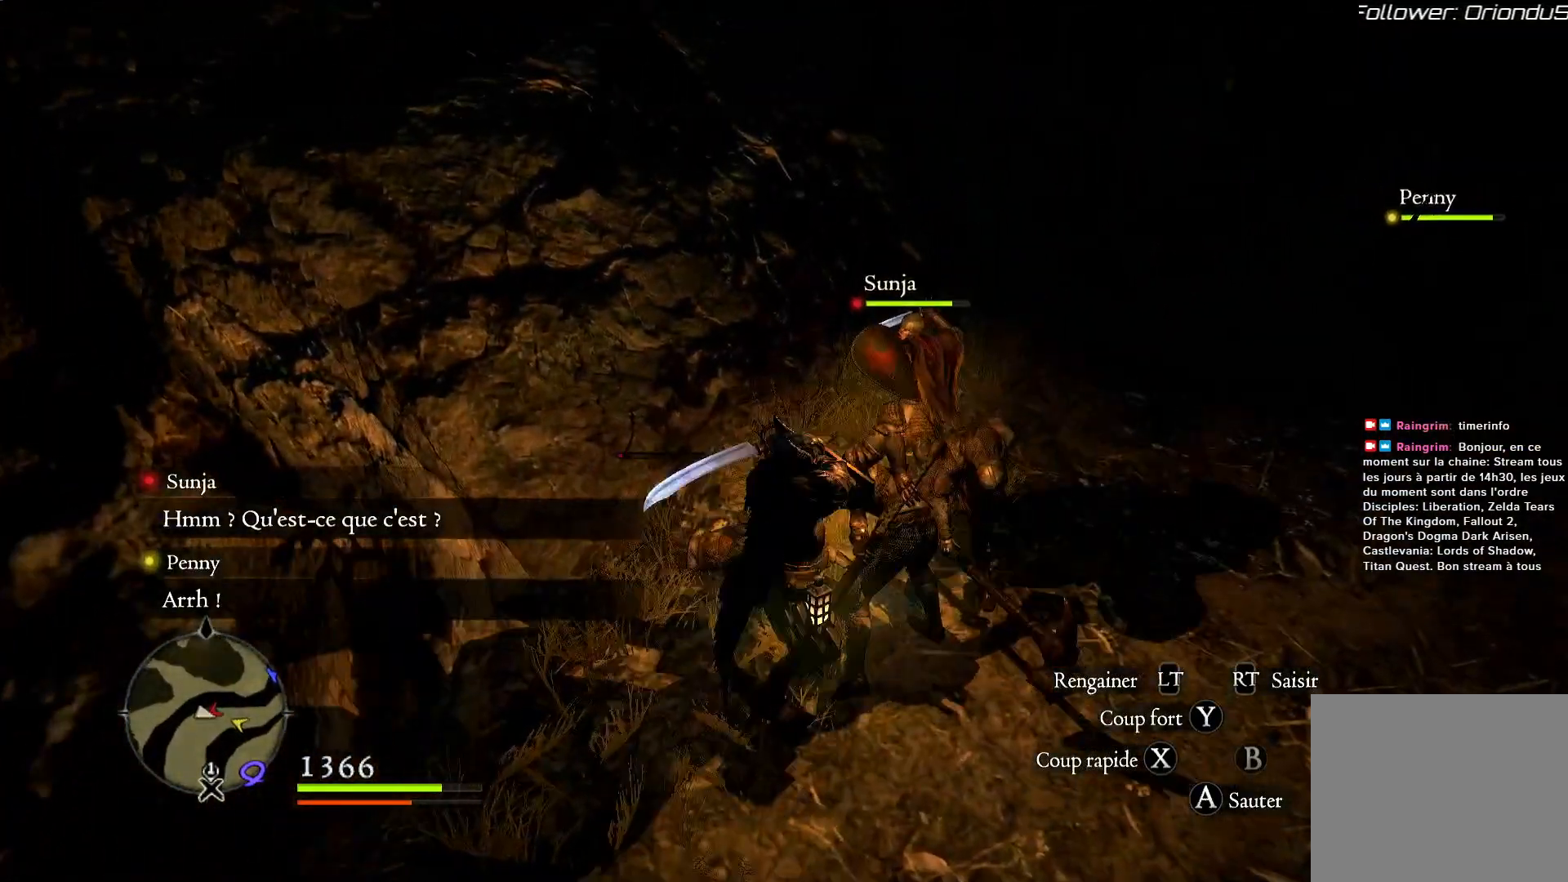
{"dt_ms": 500, "buttons": ["X"], "left_stick": "center", "right_stick": "center", "button_events": [[67, "X", "up"], [133, "X", "down"], [267, "X", "up"], [333, "X", "down"]]}
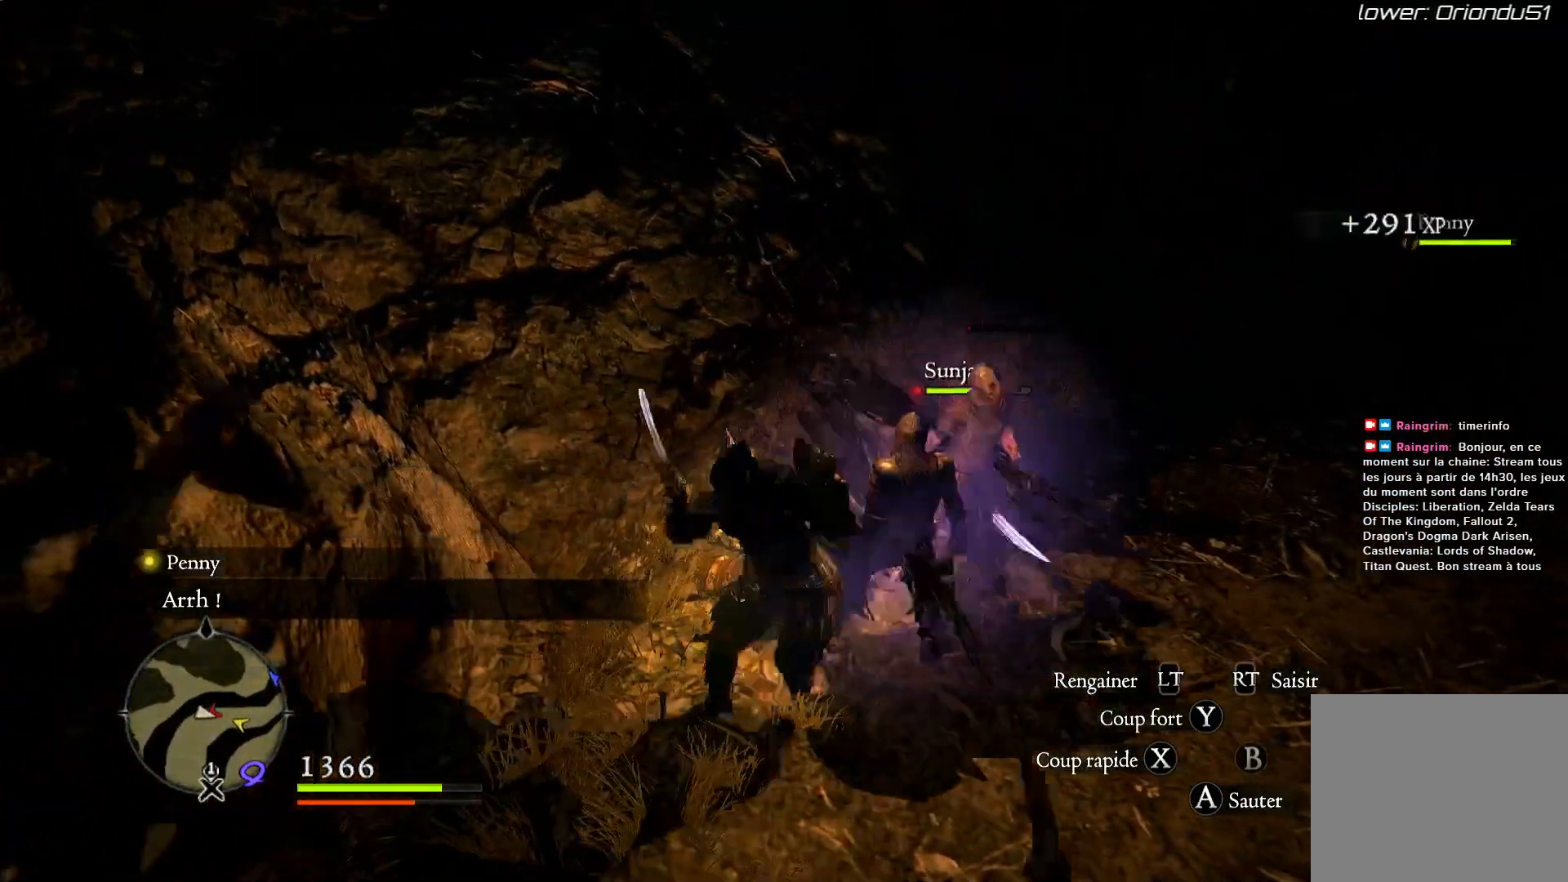
{"dt_ms": 500, "buttons": [], "left_stick": "up-right", "right_stick": "center", "button_events": [[100, "X", "up"], [167, "X", "down"], [300, "X", "up"], [367, "X", "down"], [467, "X", "up"]]}
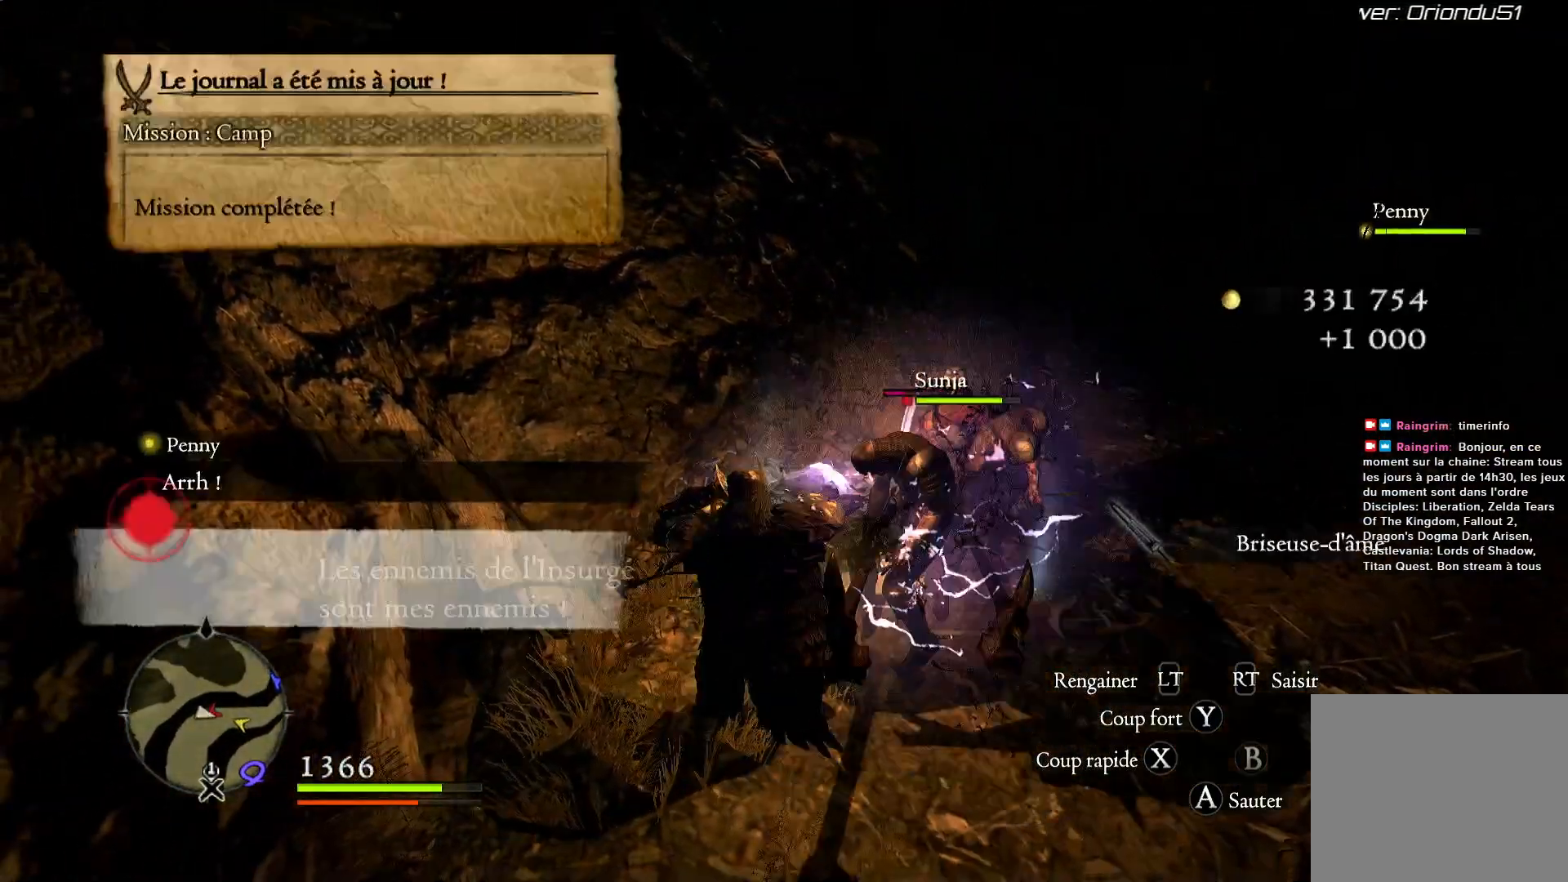
{"dt_ms": 500, "buttons": [], "left_stick": "up-right", "right_stick": "center", "button_events": [[33, "X", "down"], [167, "X", "up"], [250, "X", "down"], [333, "X", "up"]]}
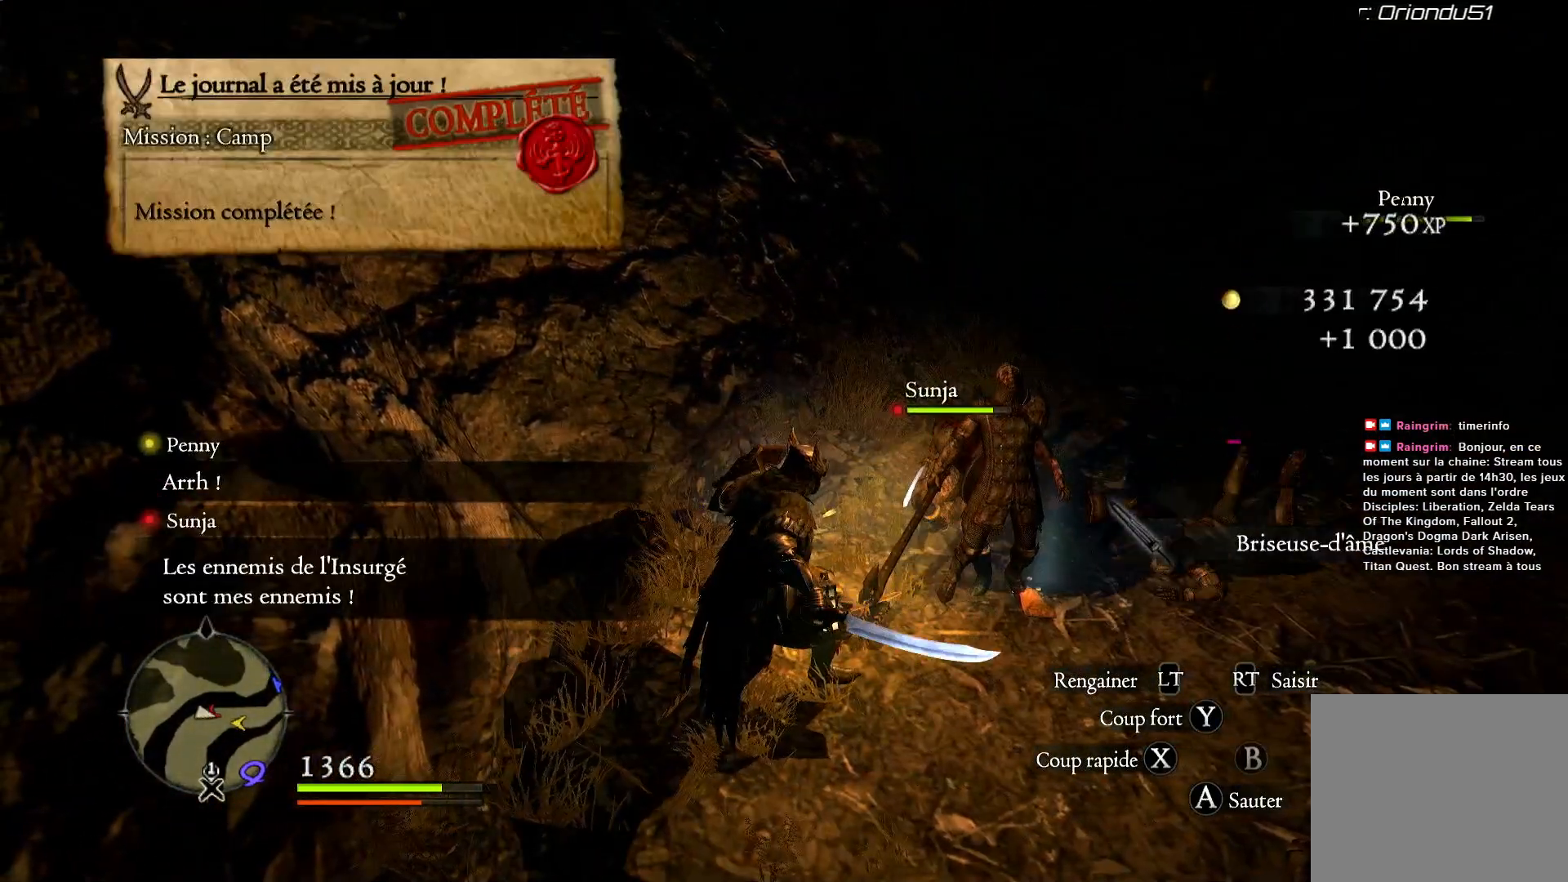
{"dt_ms": 500, "buttons": ["X"], "left_stick": "up-right", "right_stick": "center", "button_events": [[67, "X", "down"], [167, "X", "up"], [233, "X", "down"], [333, "X", "up"], [433, "X", "down"]]}
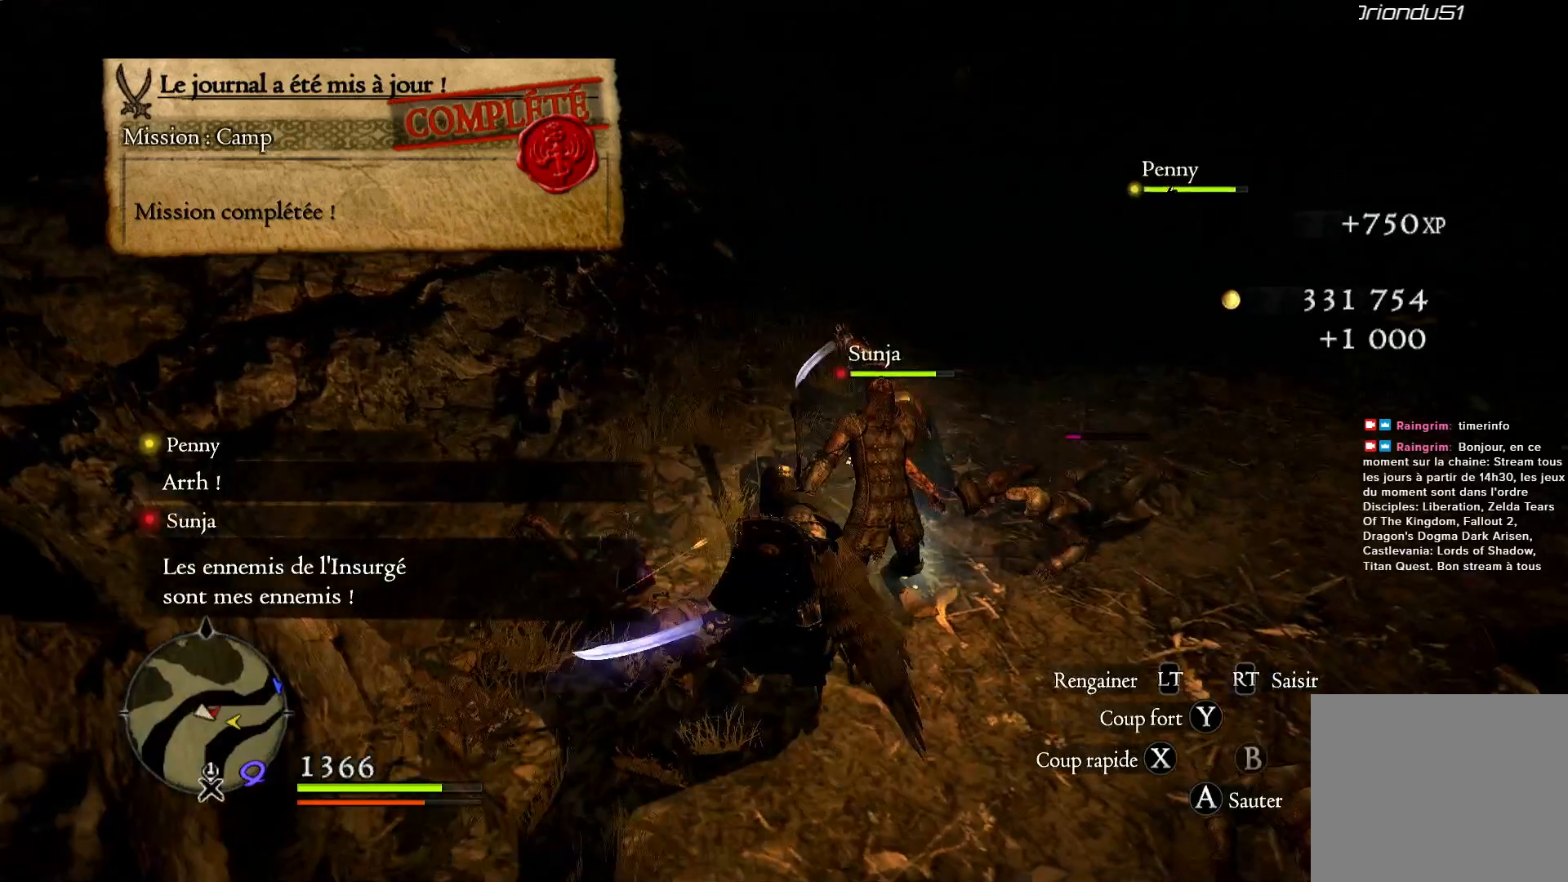
{"dt_ms": 500, "buttons": ["X"], "left_stick": "up-right", "right_stick": "center", "button_events": [[50, "X", "up"], [100, "X", "down"], [200, "X", "up"], [300, "X", "down"], [400, "X", "up"], [500, "X", "down"]]}
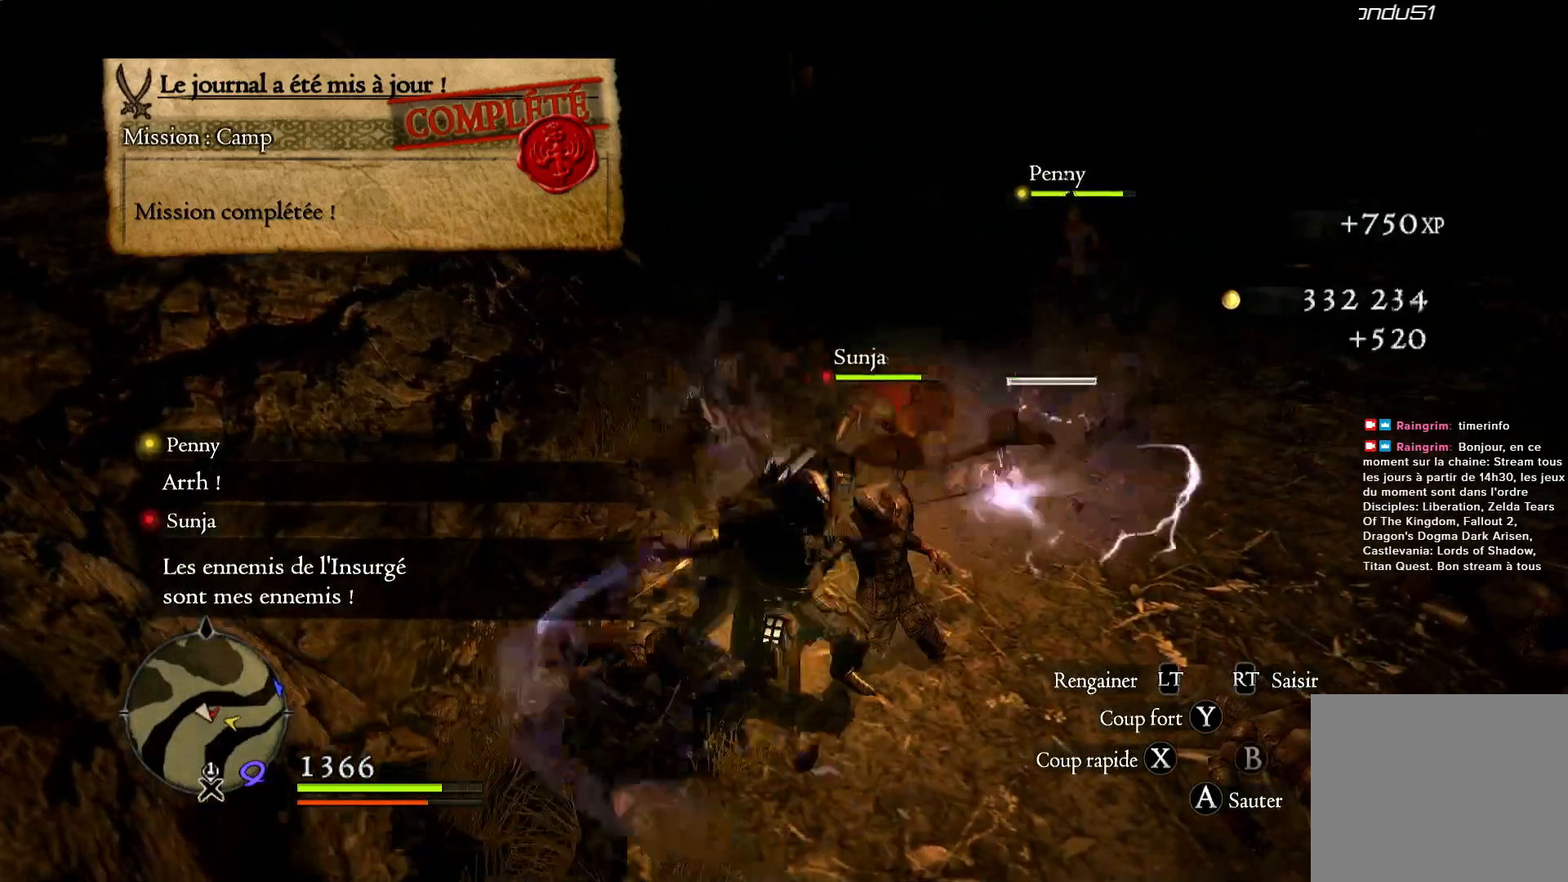
{"dt_ms": 500, "buttons": [], "left_stick": "up-right", "right_stick": "center", "button_events": [[100, "X", "up"], [350, "X", "down"], [433, "X", "up"]]}
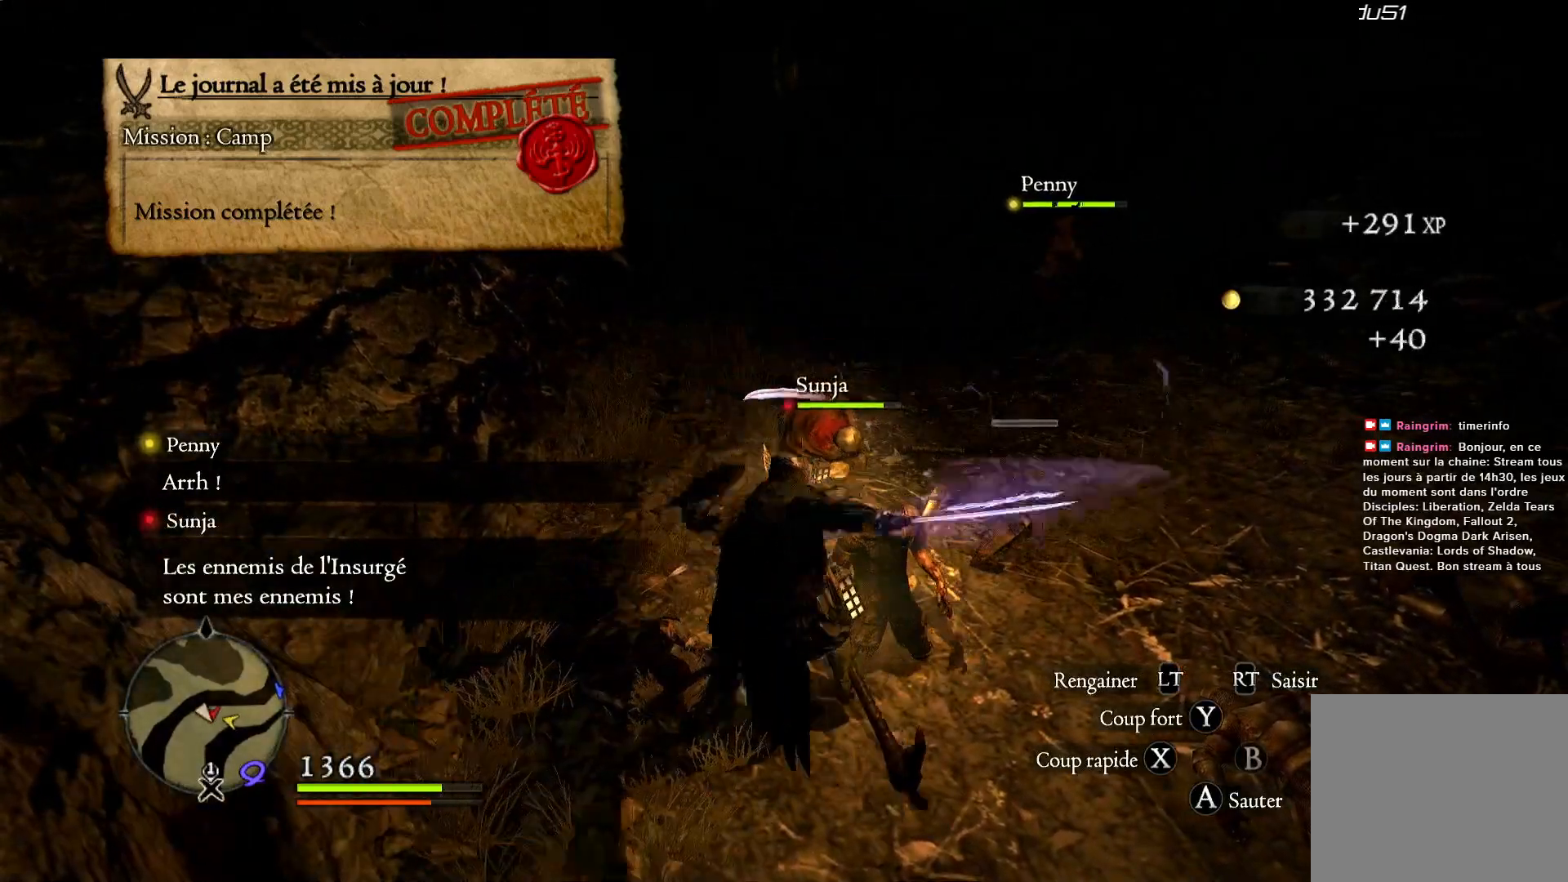
{"dt_ms": 500, "buttons": [], "left_stick": "down-right", "right_stick": "center", "button_events": []}
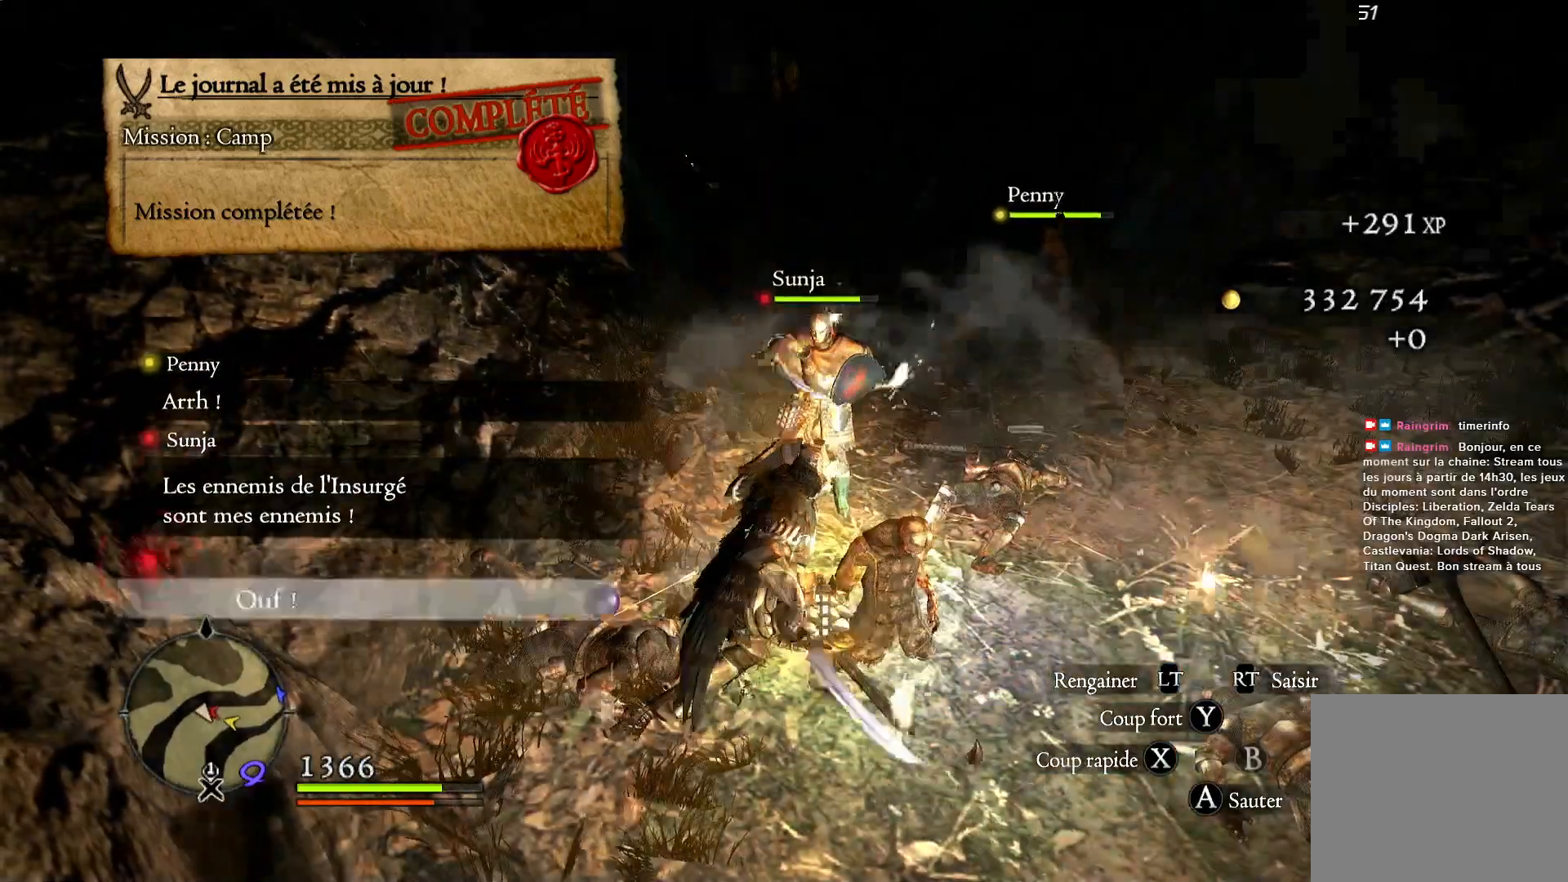
{"dt_ms": 500, "buttons": [], "left_stick": "down-right", "right_stick": "center", "button_events": []}
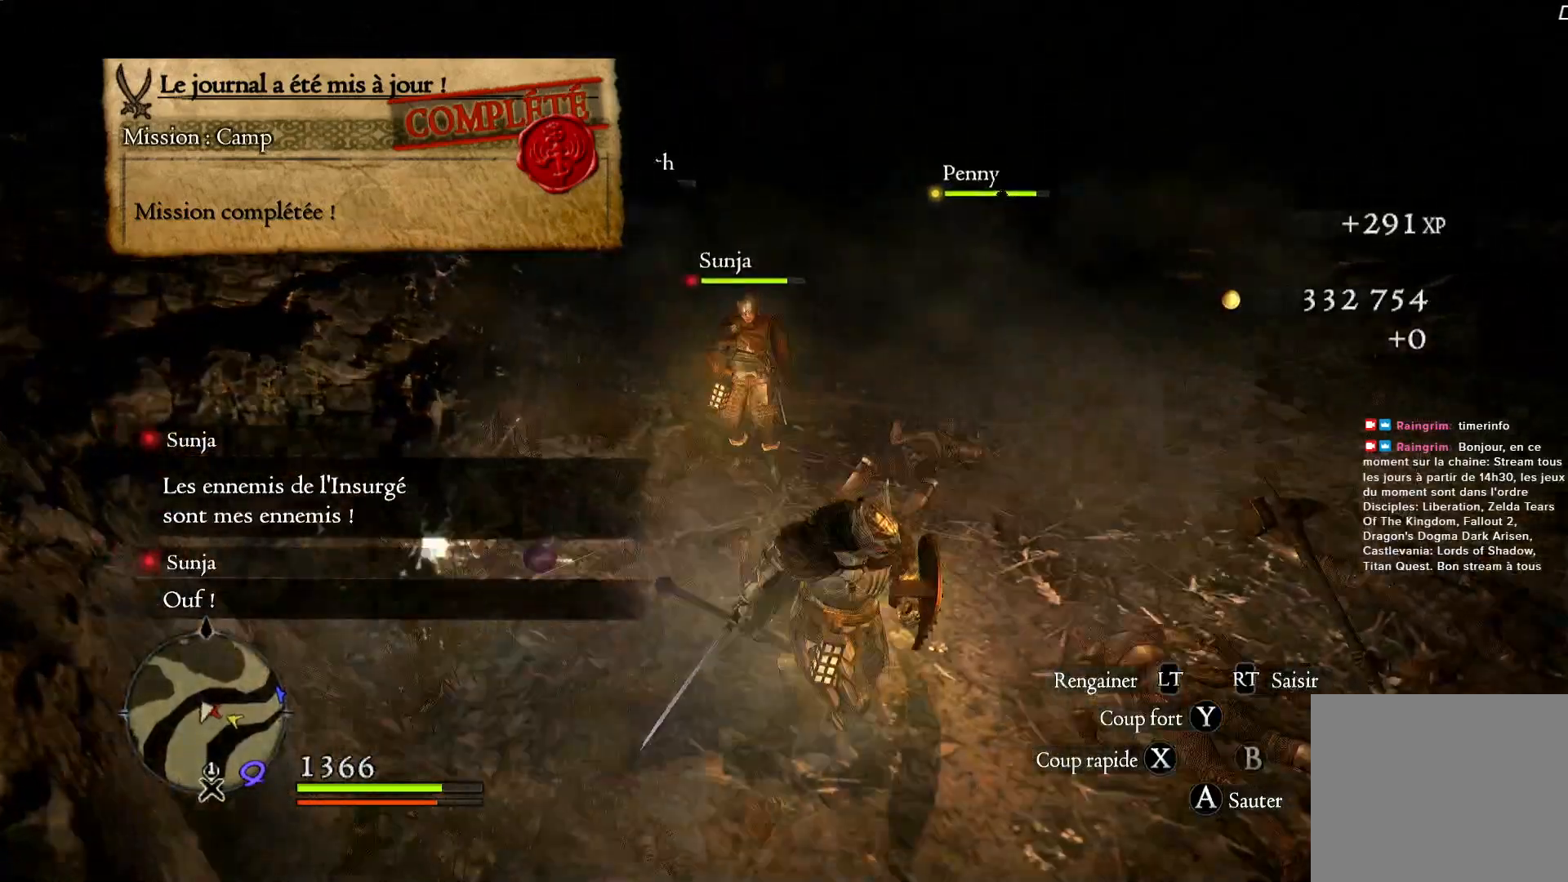
{"dt_ms": 1000, "buttons": [], "left_stick": "center", "right_stick": "center", "button_events": []}
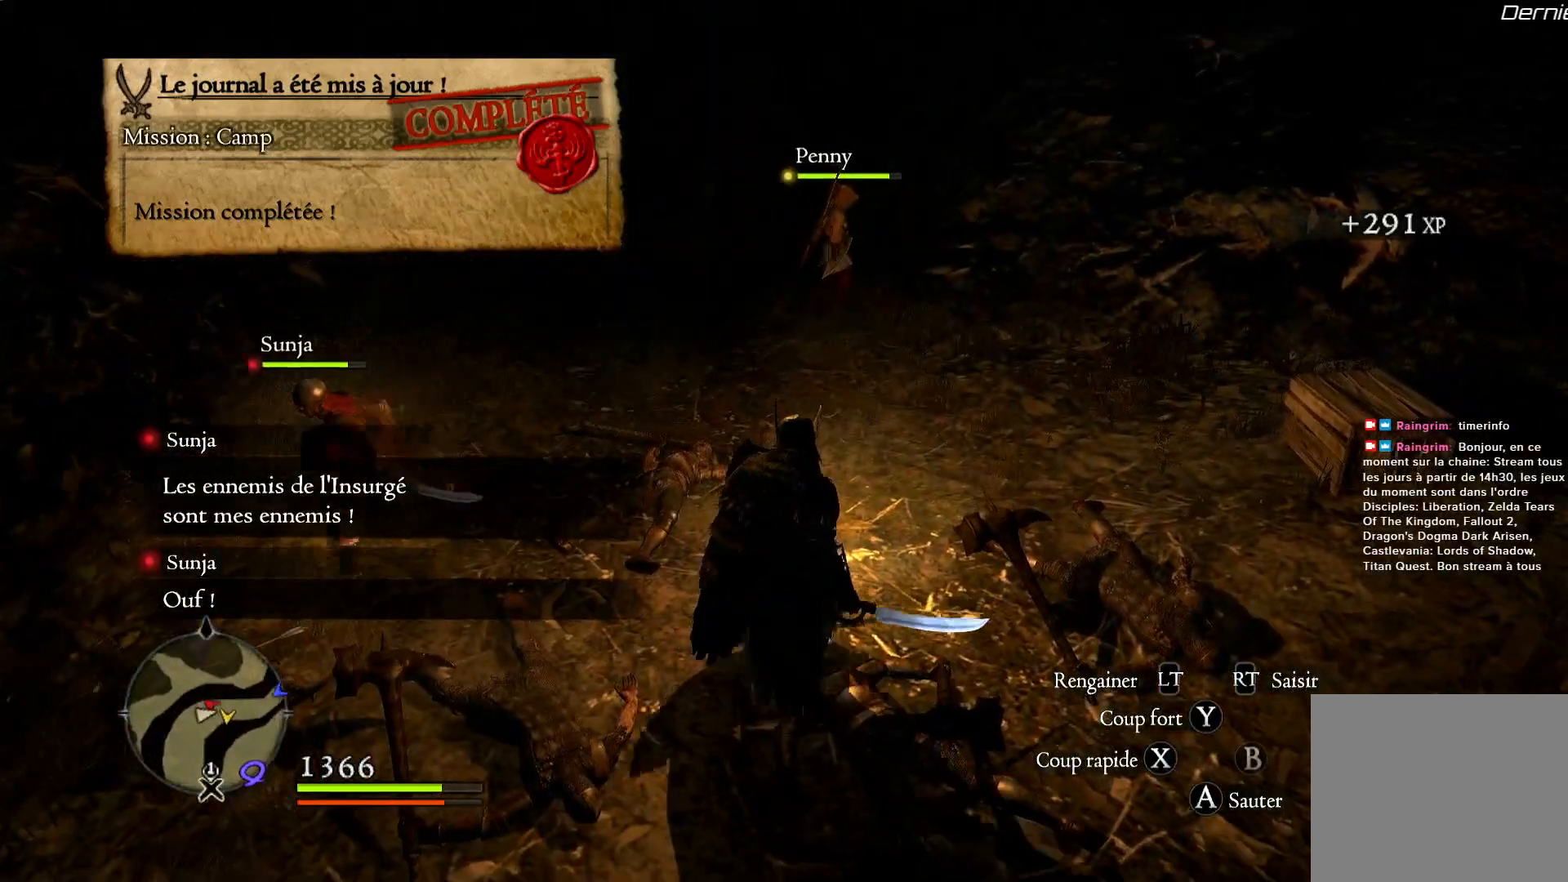
{"dt_ms": 500, "buttons": [], "left_stick": "center", "right_stick": "center", "button_events": [[67, "START", "down"], [267, "START", "up"]]}
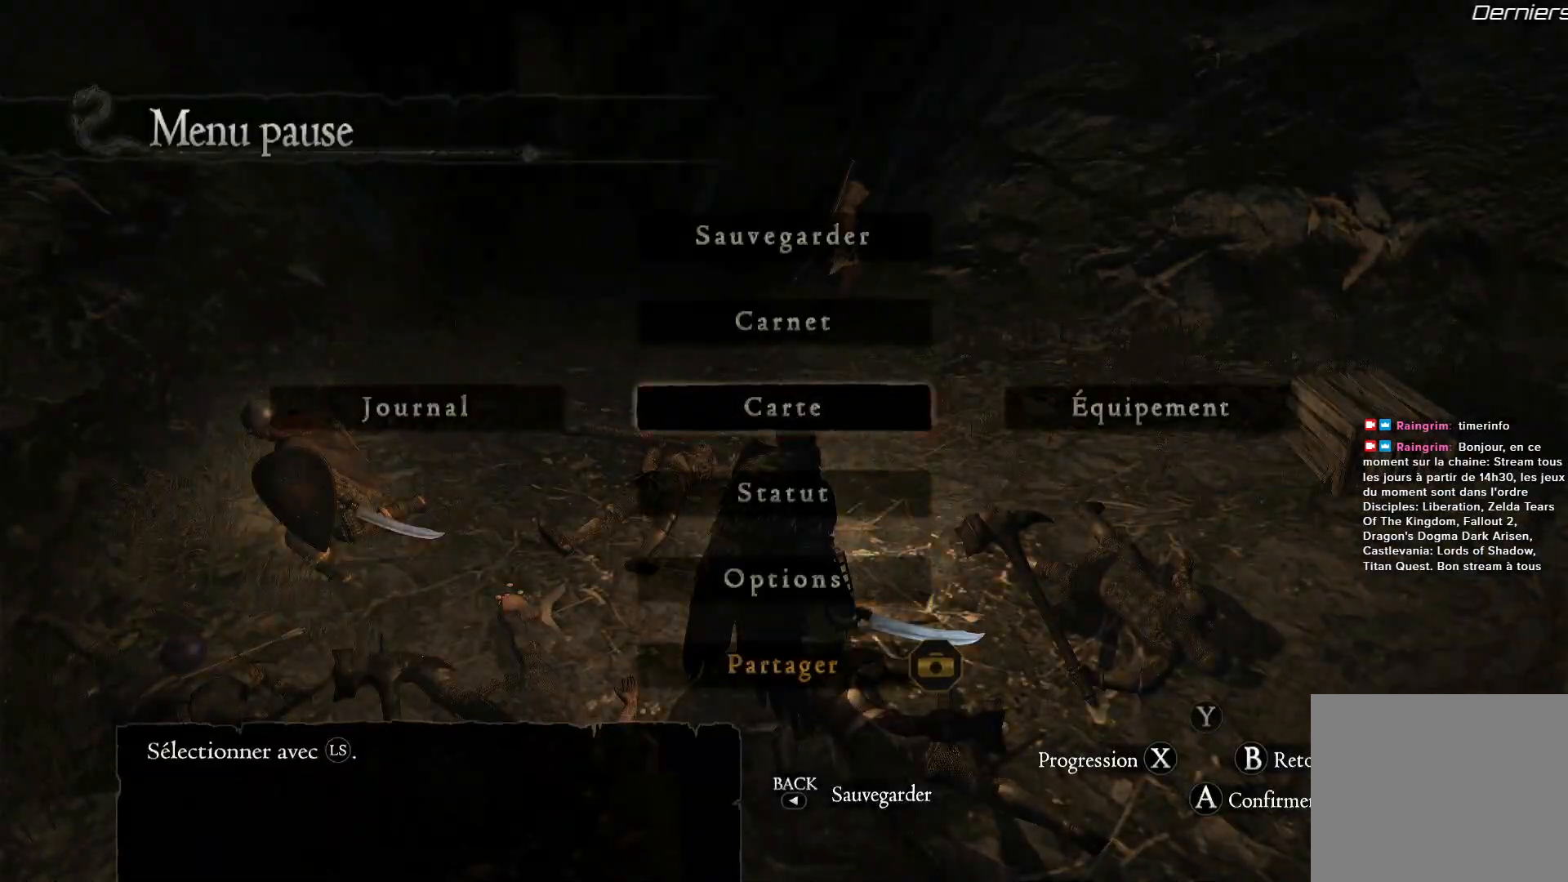
{"dt_ms": 500, "buttons": [], "left_stick": "center", "right_stick": "center", "button_events": []}
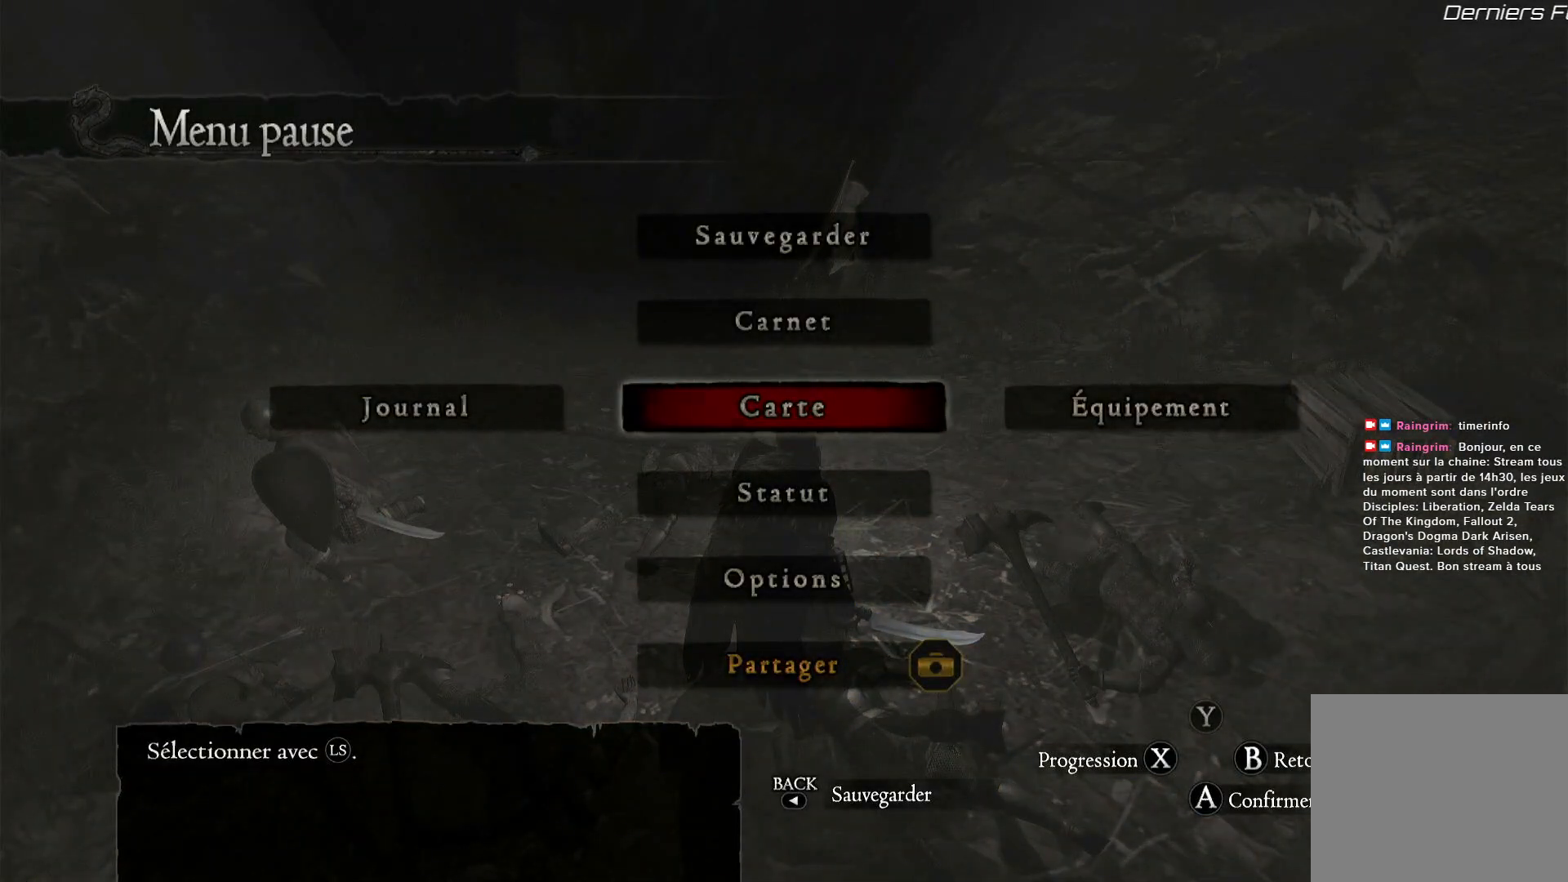
{"dt_ms": 500, "buttons": [], "left_stick": "center", "right_stick": "center", "button_events": []}
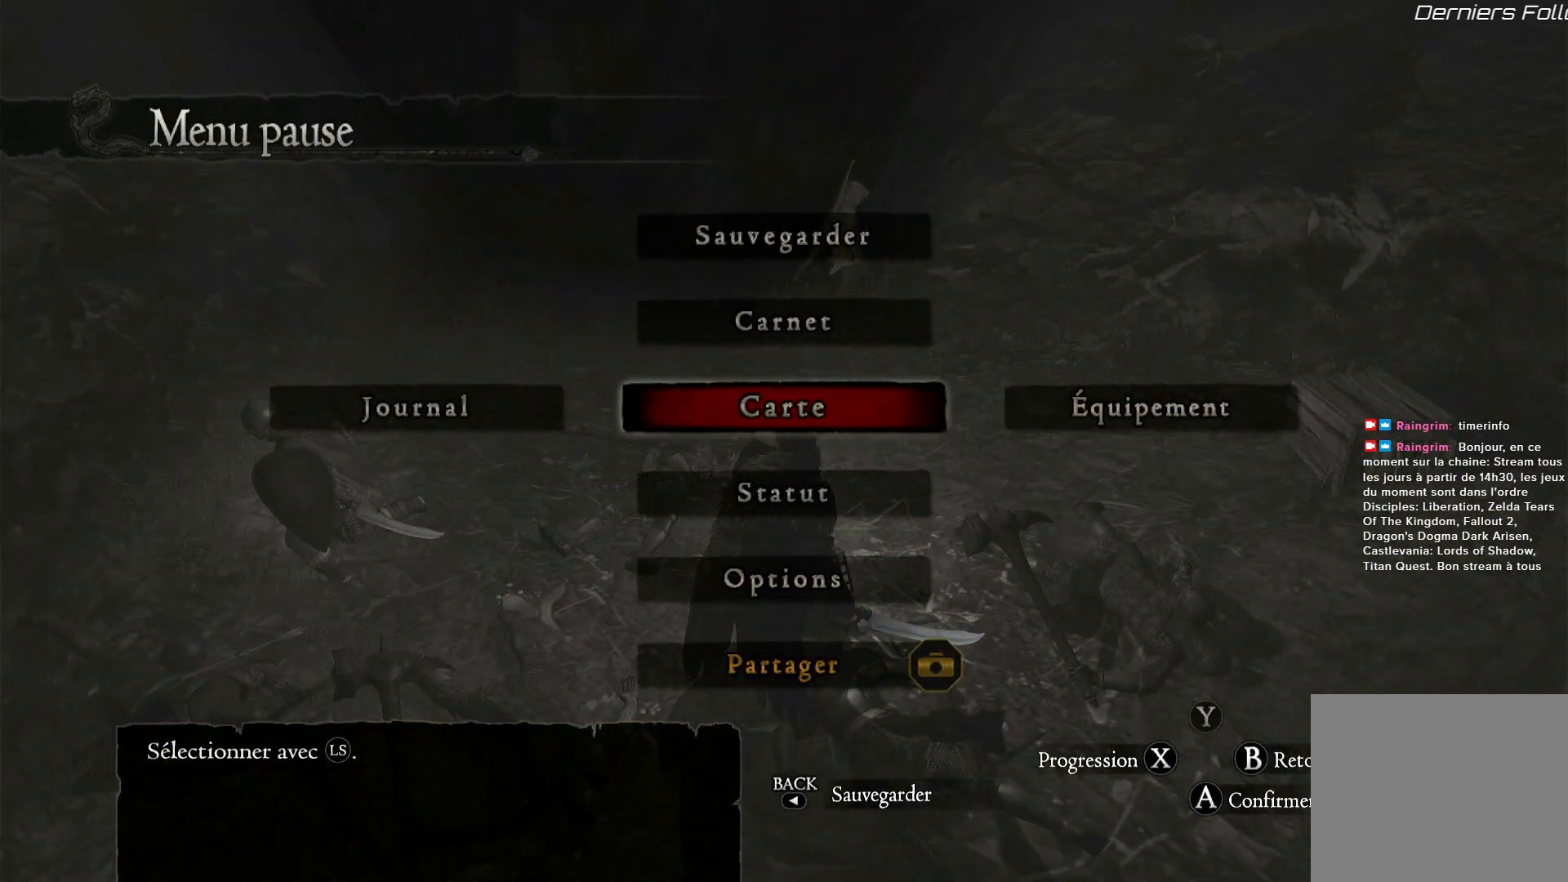
{"dt_ms": 500, "buttons": [], "left_stick": "center", "right_stick": "center", "button_events": [[300, "A", "down"], [433, "A", "up"]]}
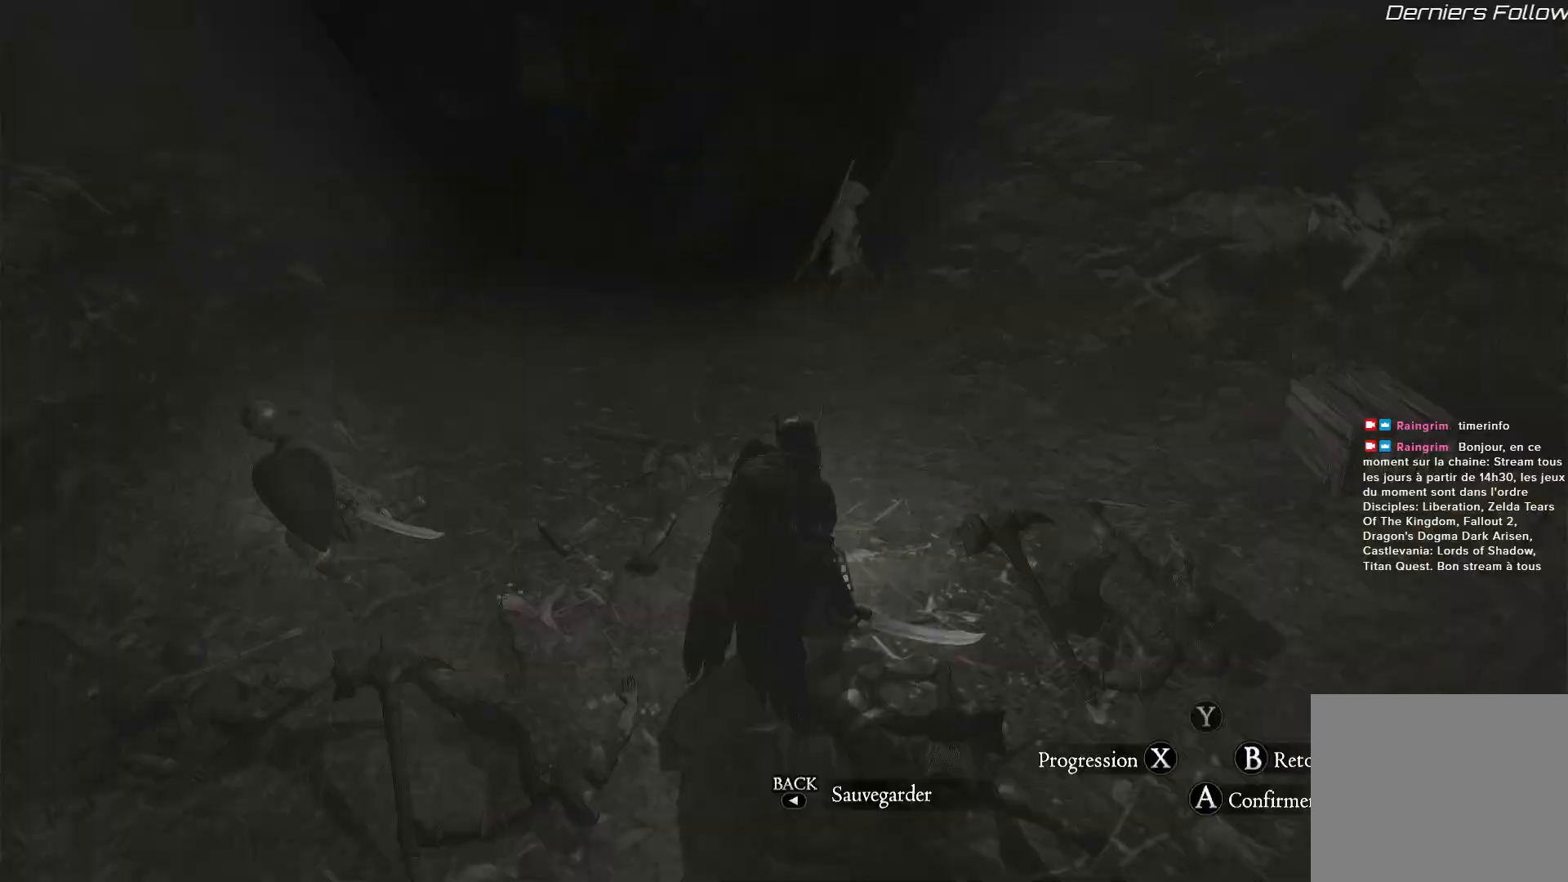
{"dt_ms": 500, "buttons": [], "left_stick": "center", "right_stick": "center", "button_events": []}
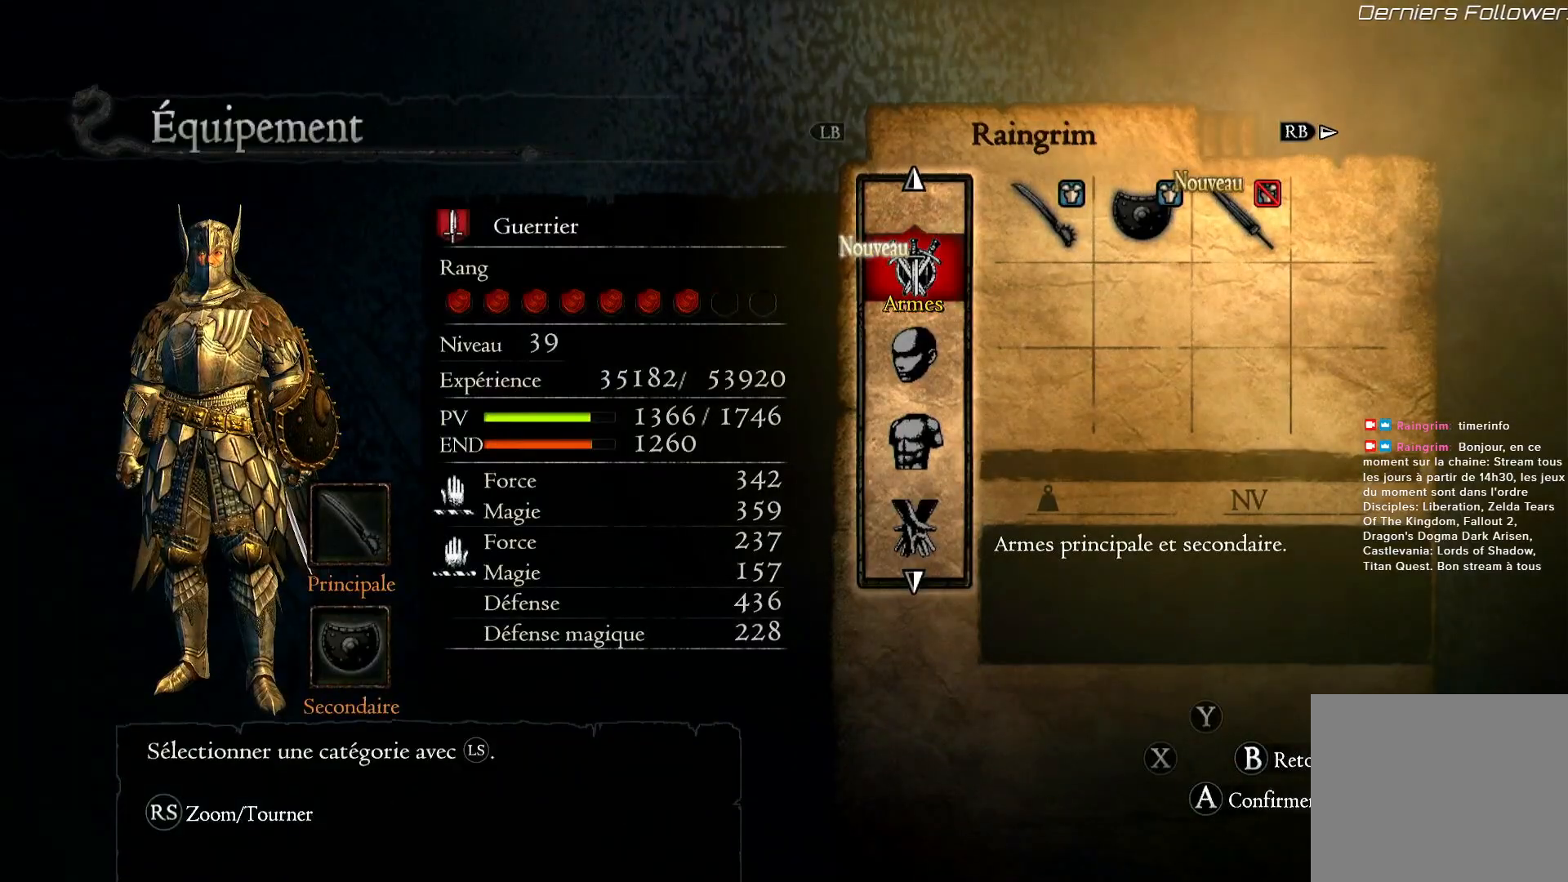
{"dt_ms": 500, "buttons": [], "left_stick": "center", "right_stick": "center", "button_events": []}
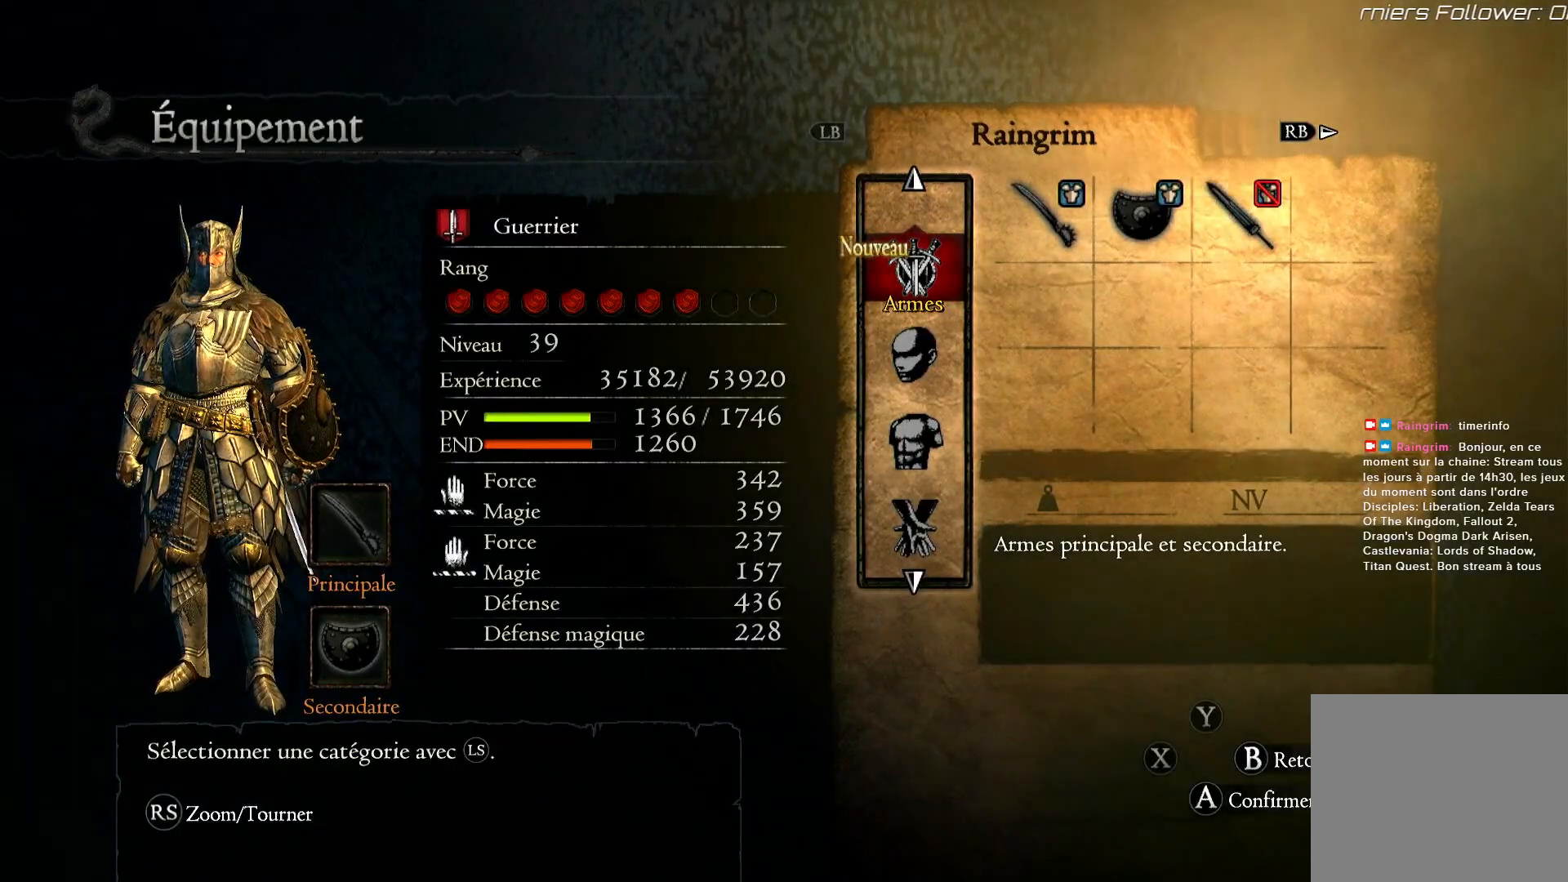
{"dt_ms": 500, "buttons": [], "left_stick": "center", "right_stick": "center", "button_events": []}
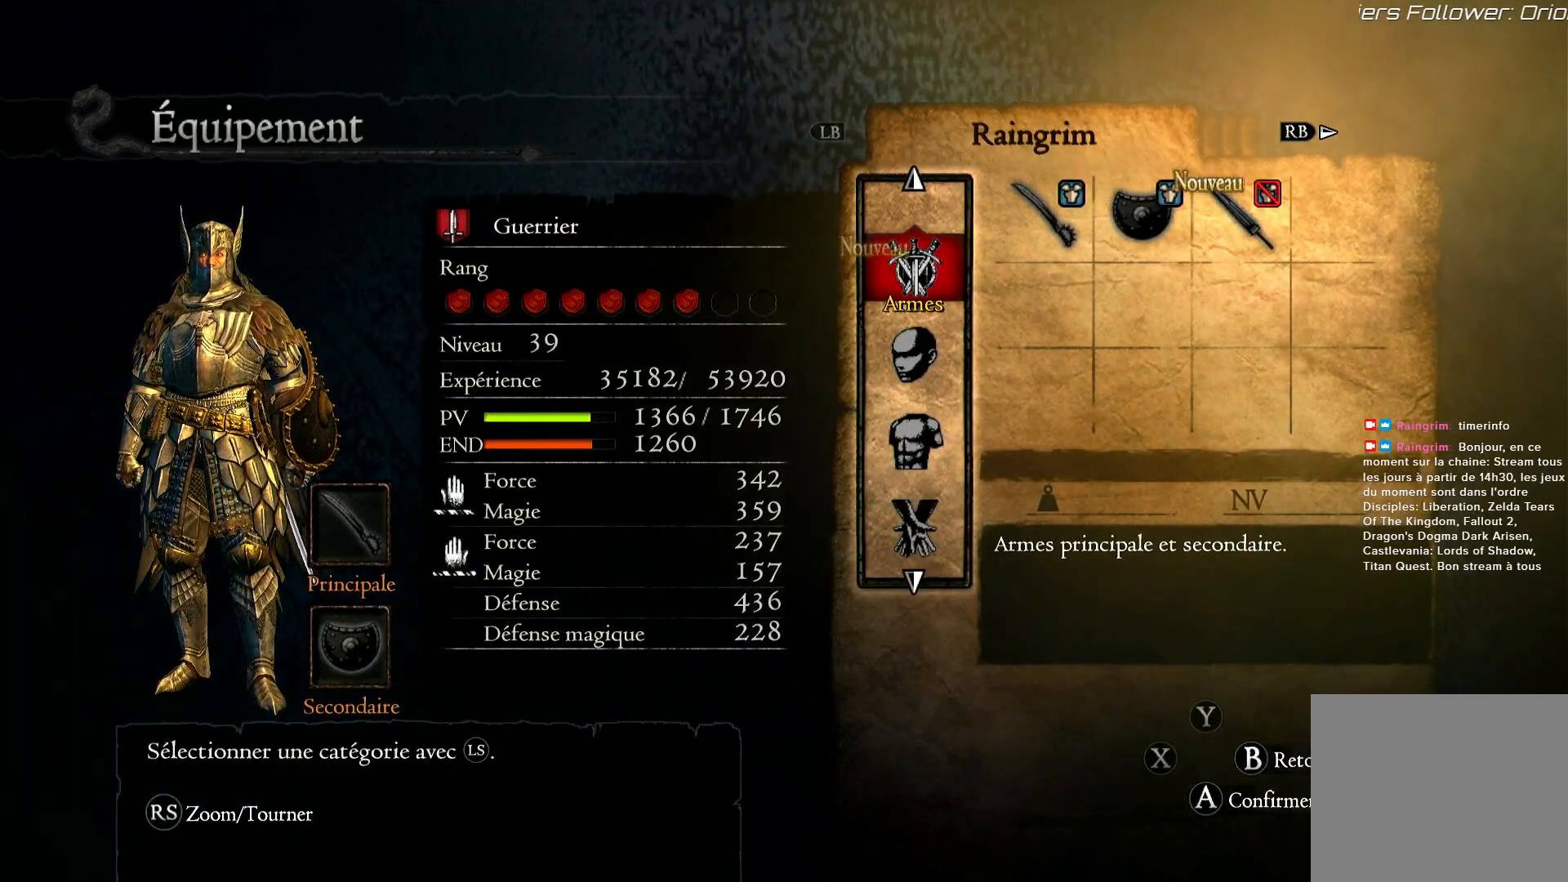
{"dt_ms": 500, "buttons": ["A"], "left_stick": "center", "right_stick": "center", "button_events": [[500, "A", "down"]]}
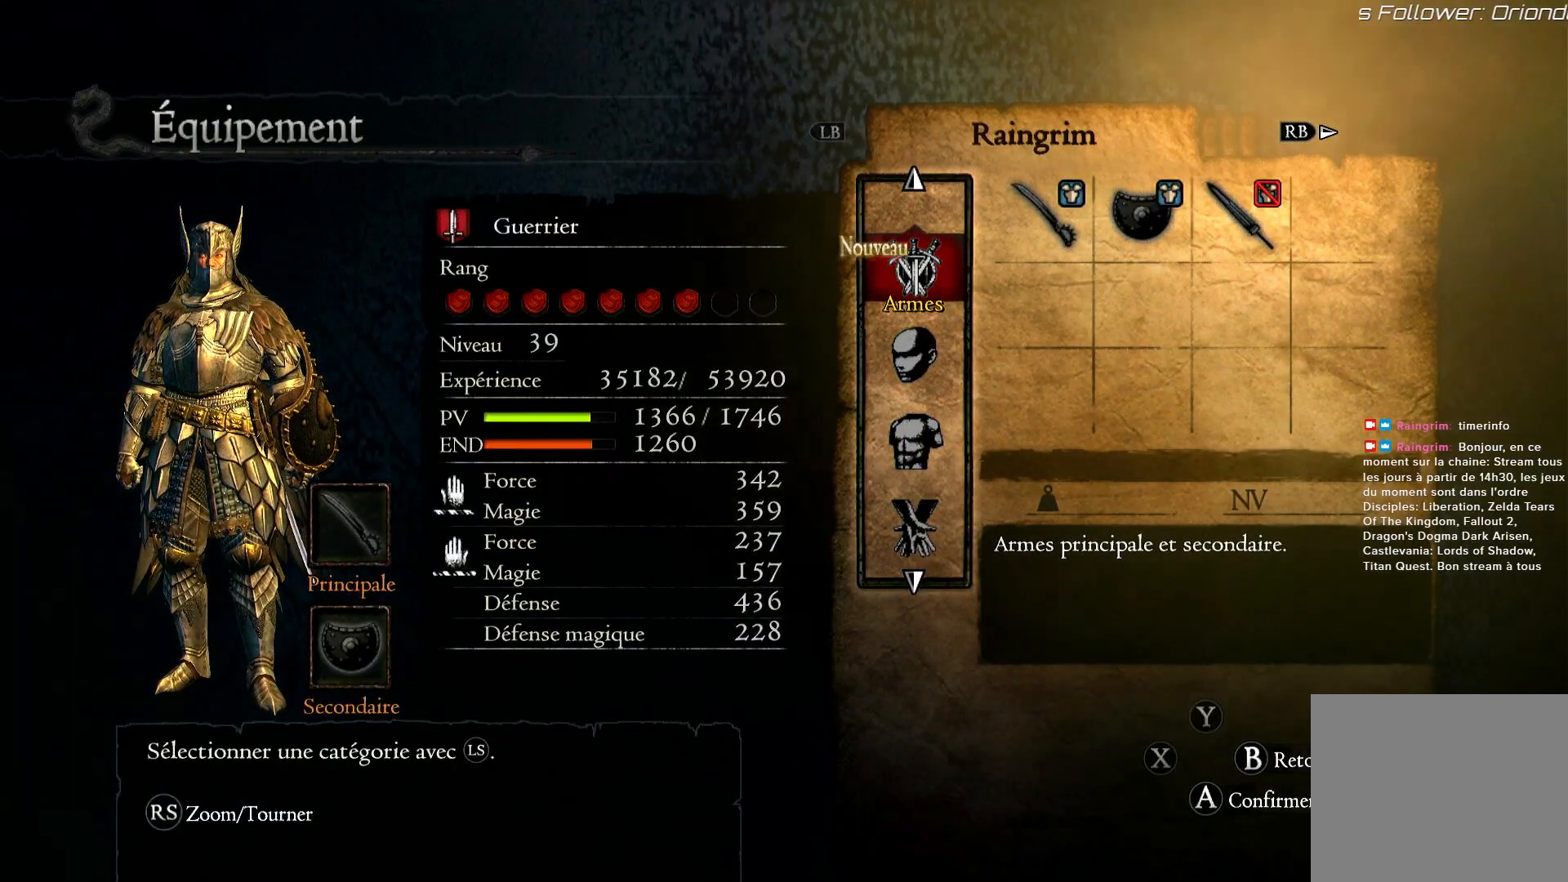
{"dt_ms": 500, "buttons": [], "left_stick": "right", "right_stick": "center", "button_events": [[167, "A", "up"]]}
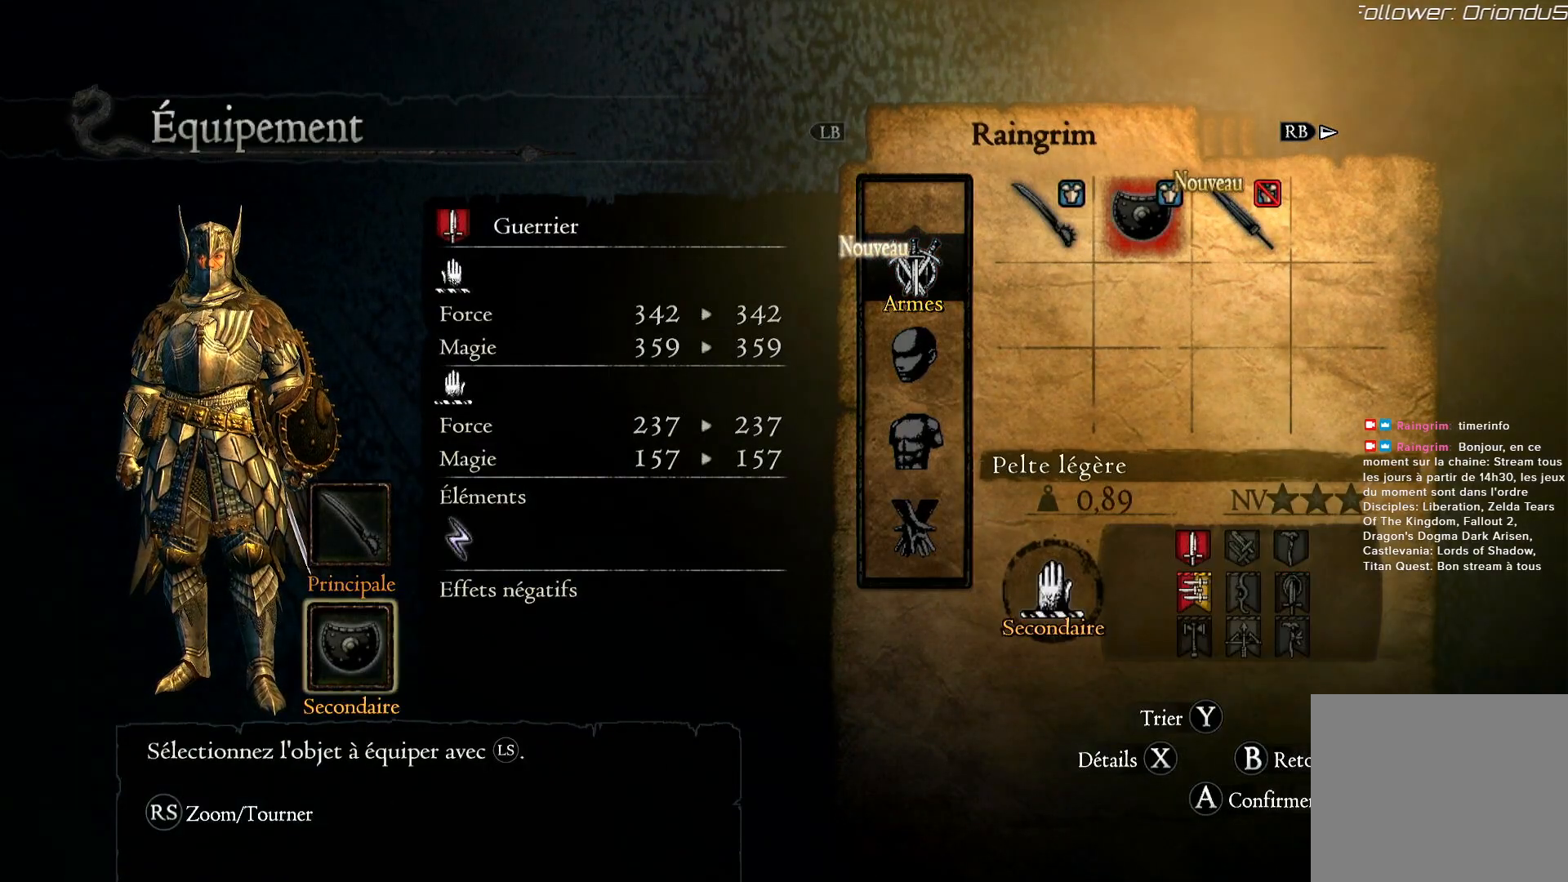
{"dt_ms": 500, "buttons": [], "left_stick": "center", "right_stick": "center", "button_events": []}